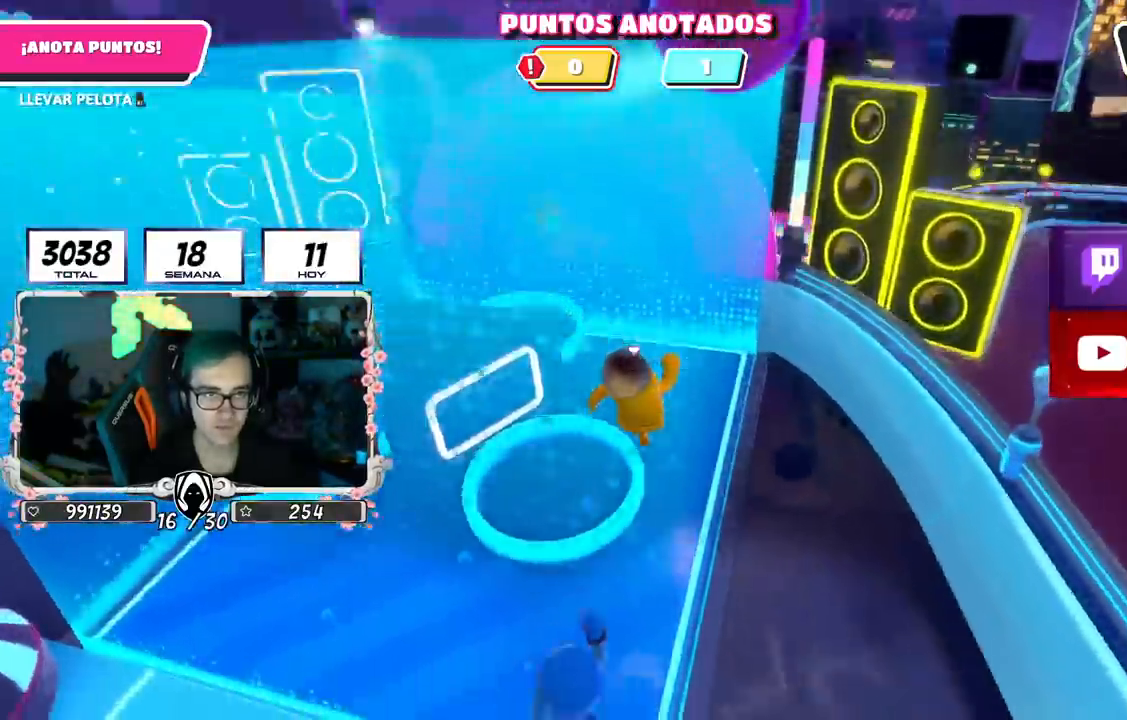
Gameplay with a controller (PlayStation layout); each line is a JSON object with the inputs held at the frame after it. "events" lists button and stick changes between this image and that frame as [ms after this image, input, new state], when the widget could be followed in between.
{"buttons": [], "left_stick": "up-right", "right_stick": "up-left", "events": [[100, "CROSS", "up"], [100, "right_stick", "left"], [334, "right_stick", "up-left"]]}
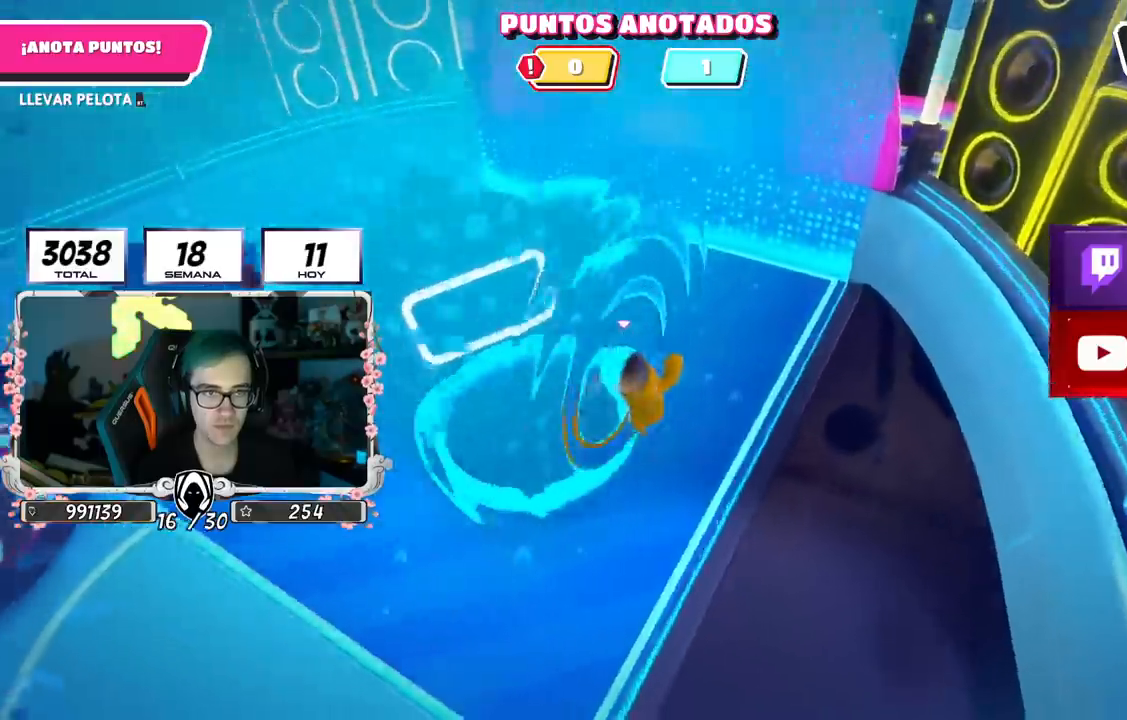
{"buttons": [], "left_stick": "up-right", "right_stick": "up-left", "events": []}
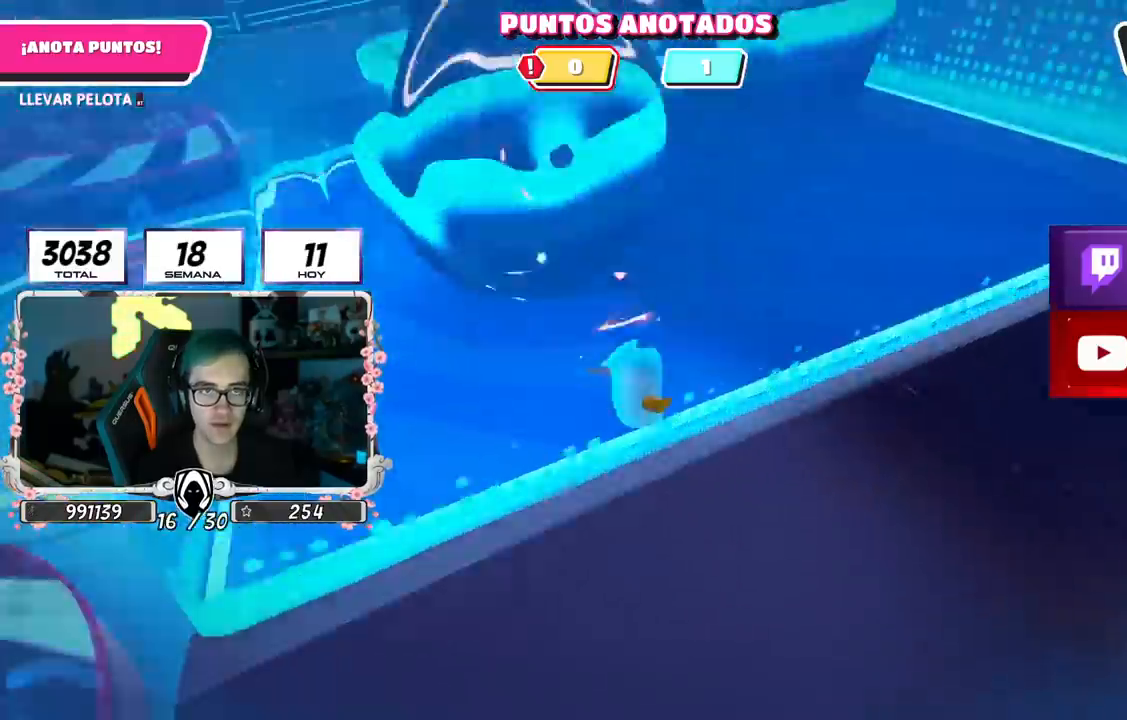
{"buttons": [], "left_stick": "up-right", "right_stick": "center", "events": [[167, "right_stick", "center"]]}
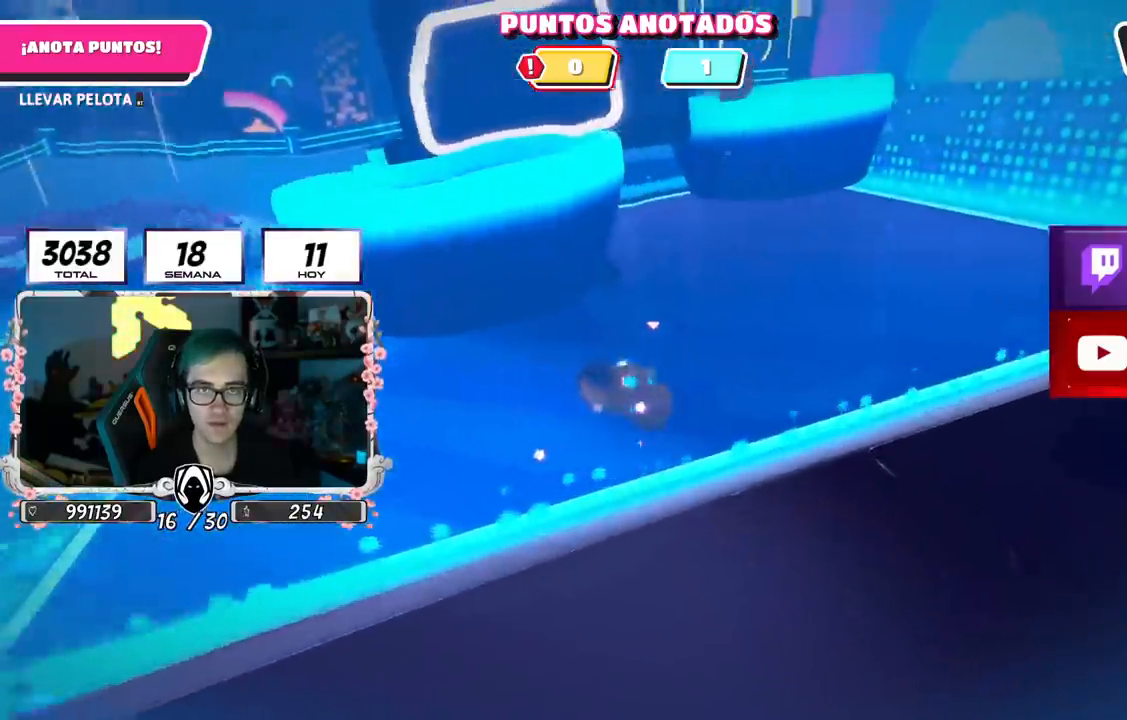
{"buttons": [], "left_stick": "up-left", "right_stick": "left", "events": [[133, "left_stick", "left"], [300, "right_stick", "left"], [434, "left_stick", "up-left"]]}
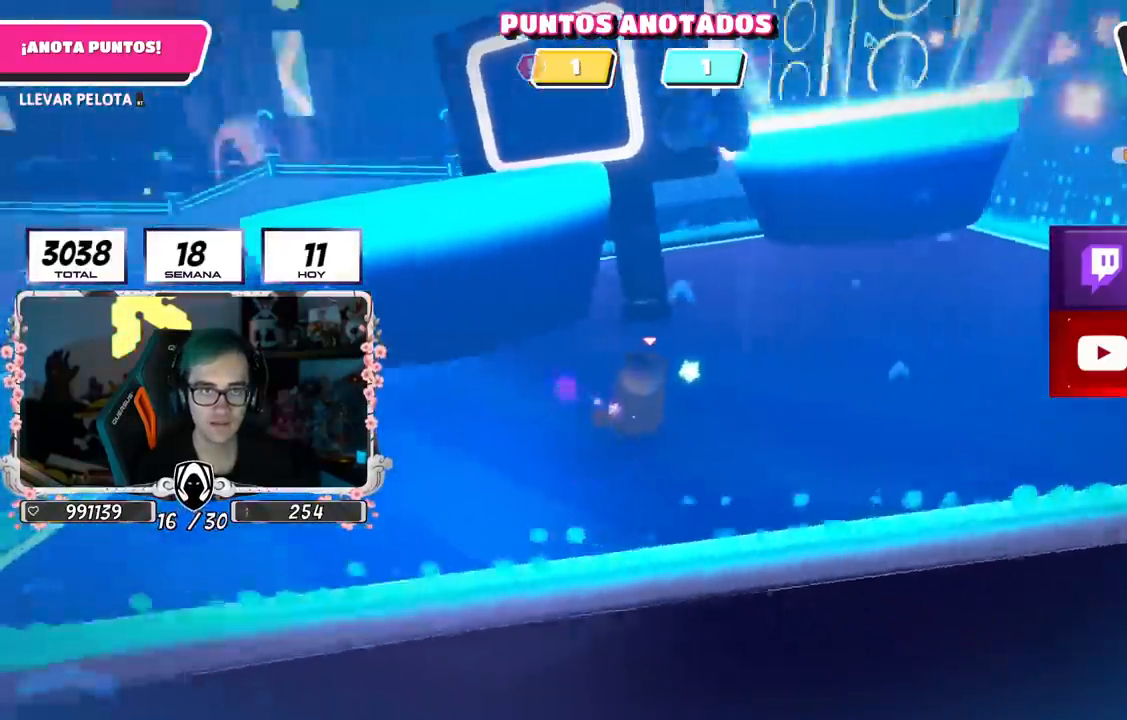
{"buttons": [], "left_stick": "up-left", "right_stick": "down", "events": [[67, "right_stick", "down-left"], [200, "right_stick", "center"], [467, "right_stick", "down"]]}
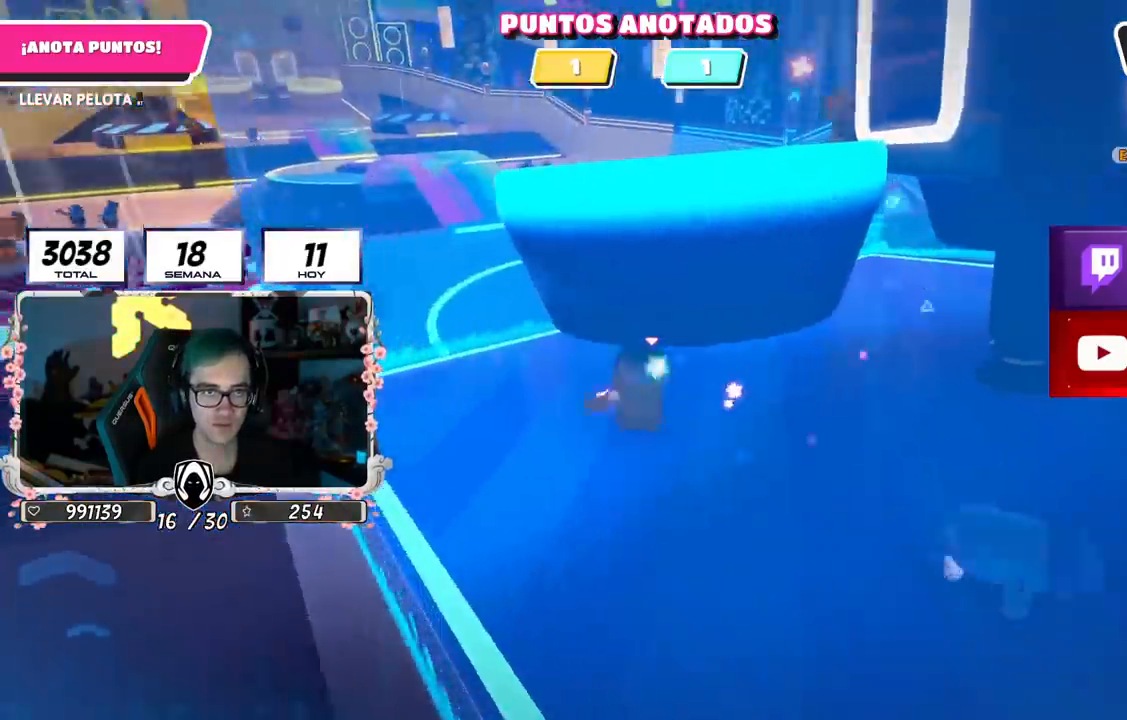
{"buttons": [], "left_stick": "up-right", "right_stick": "center", "events": [[17, "right_stick", "down-right"], [117, "left_stick", "left"], [417, "right_stick", "center"], [434, "left_stick", "up"], [484, "left_stick", "up-right"]]}
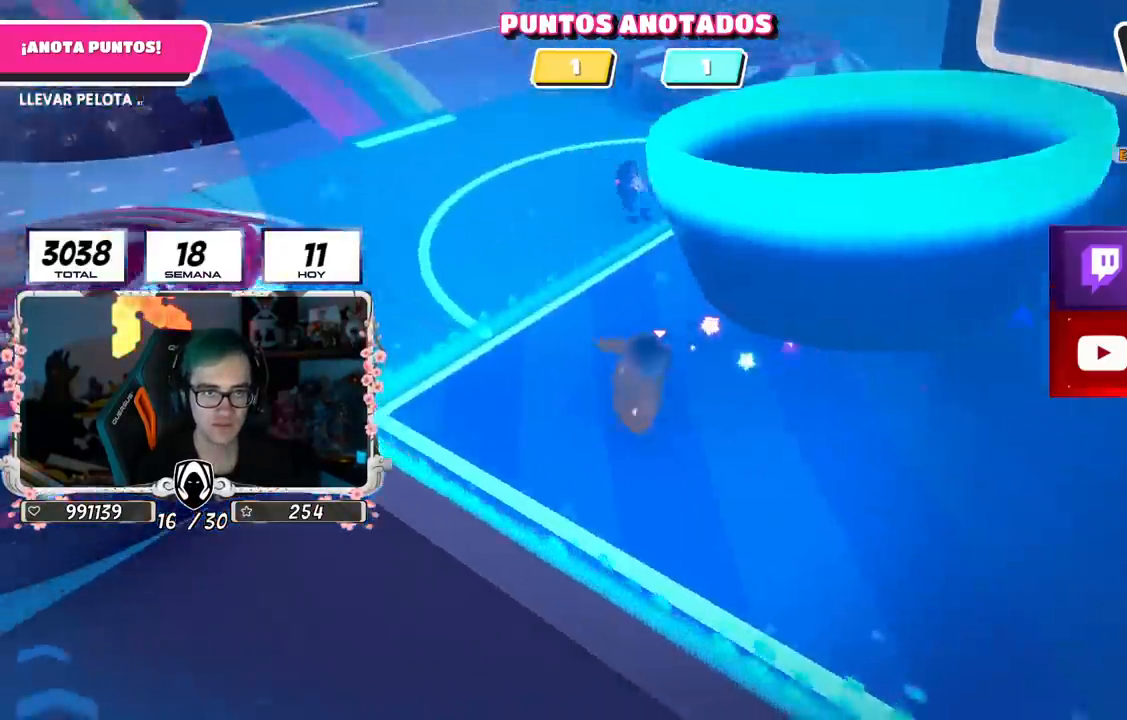
{"buttons": [], "left_stick": "up-right", "right_stick": "down-left", "events": [[83, "CROSS", "down"], [133, "left_stick", "right"], [250, "CROSS", "up"], [317, "left_stick", "up-right"], [333, "right_stick", "down-left"]]}
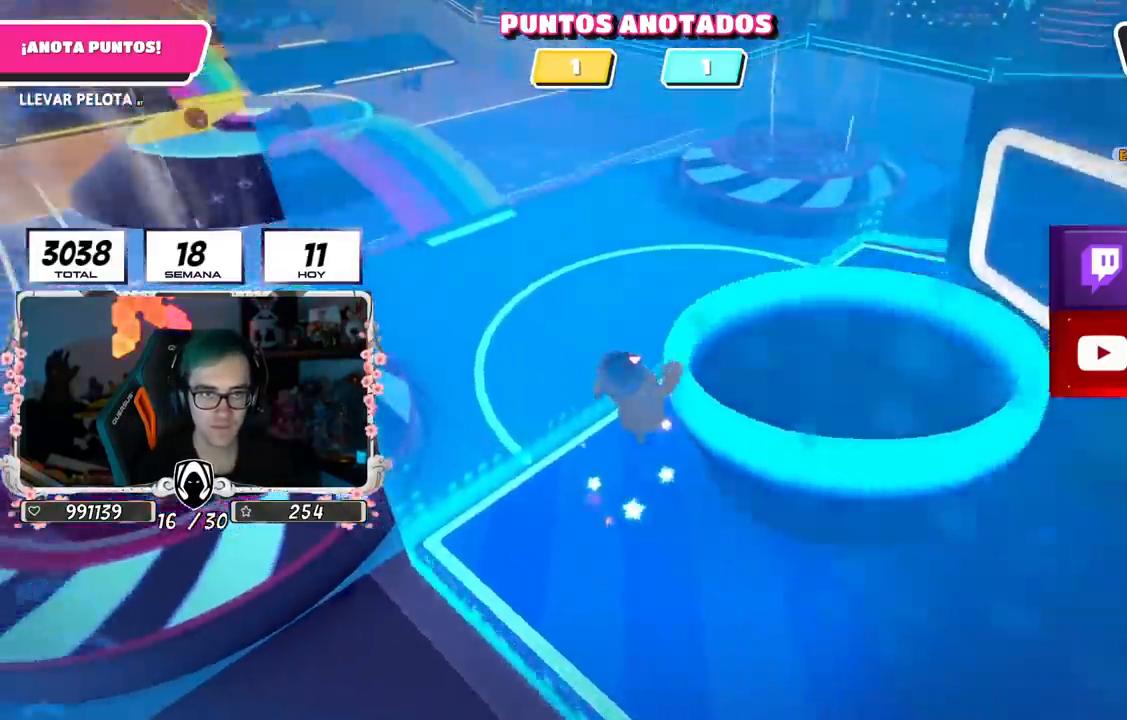
{"buttons": [], "left_stick": "right", "right_stick": "up-left", "events": [[17, "right_stick", "center"], [234, "left_stick", "right"], [417, "right_stick", "up-left"]]}
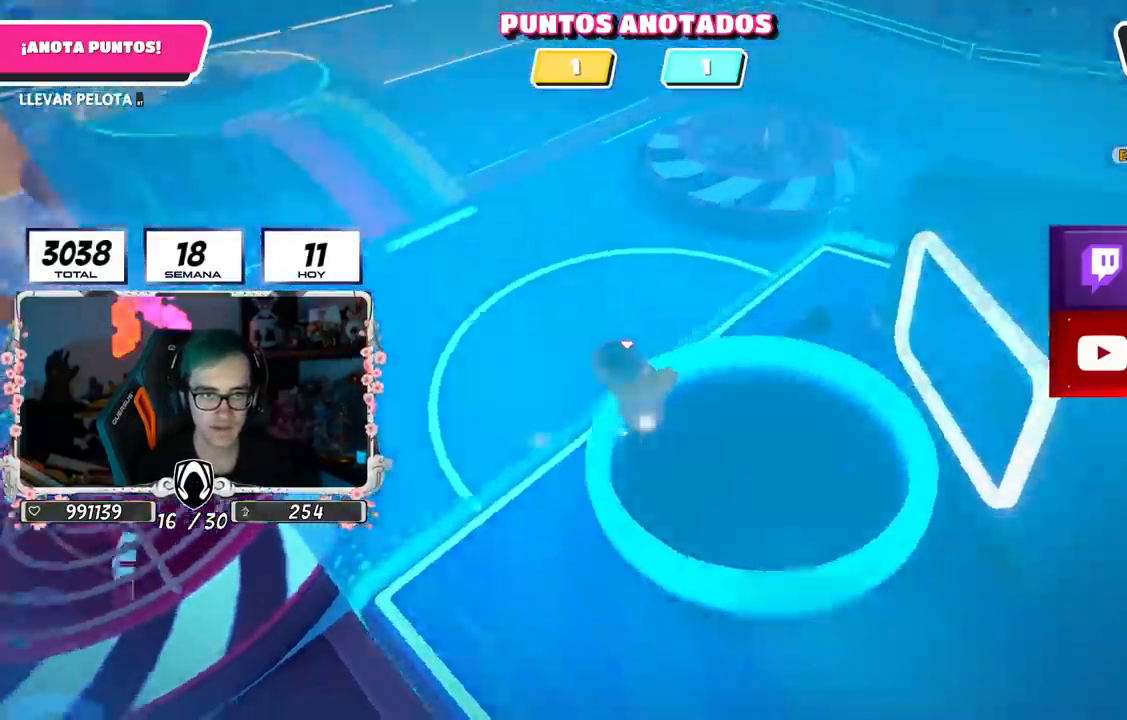
{"buttons": [], "left_stick": "right", "right_stick": "center", "events": [[33, "left_stick", "left"], [133, "right_stick", "up"], [166, "left_stick", "center"], [233, "right_stick", "center"], [467, "left_stick", "right"]]}
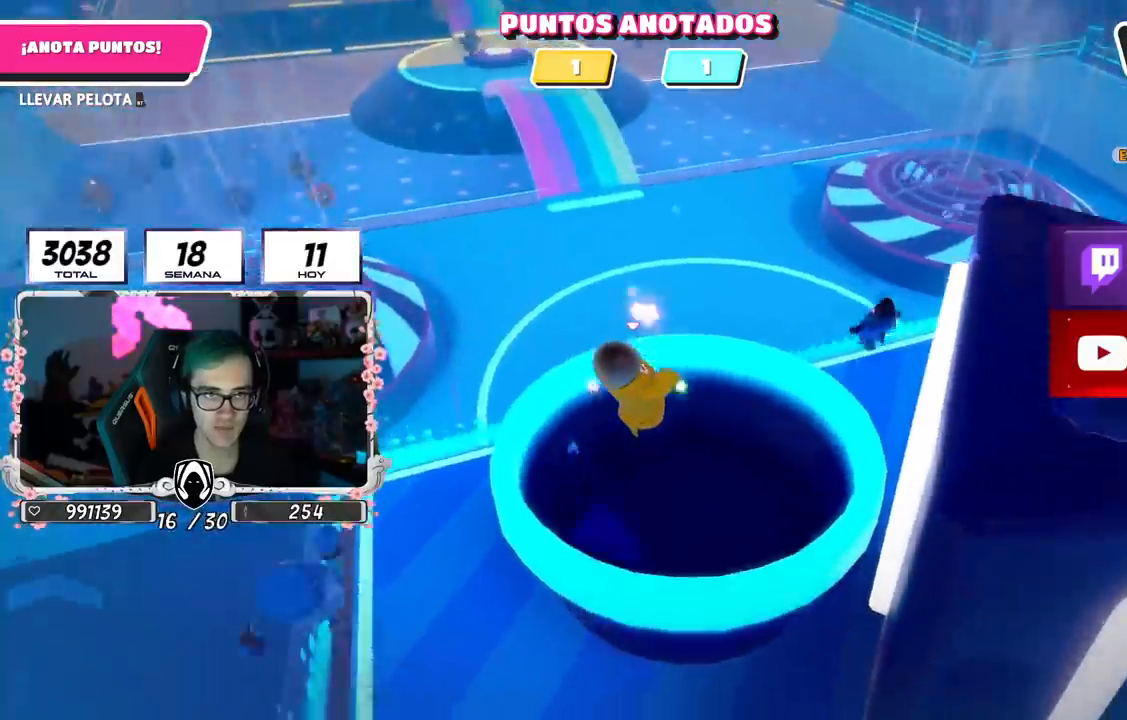
{"buttons": [], "left_stick": "up", "right_stick": "center", "events": [[84, "left_stick", "center"], [184, "left_stick", "up"]]}
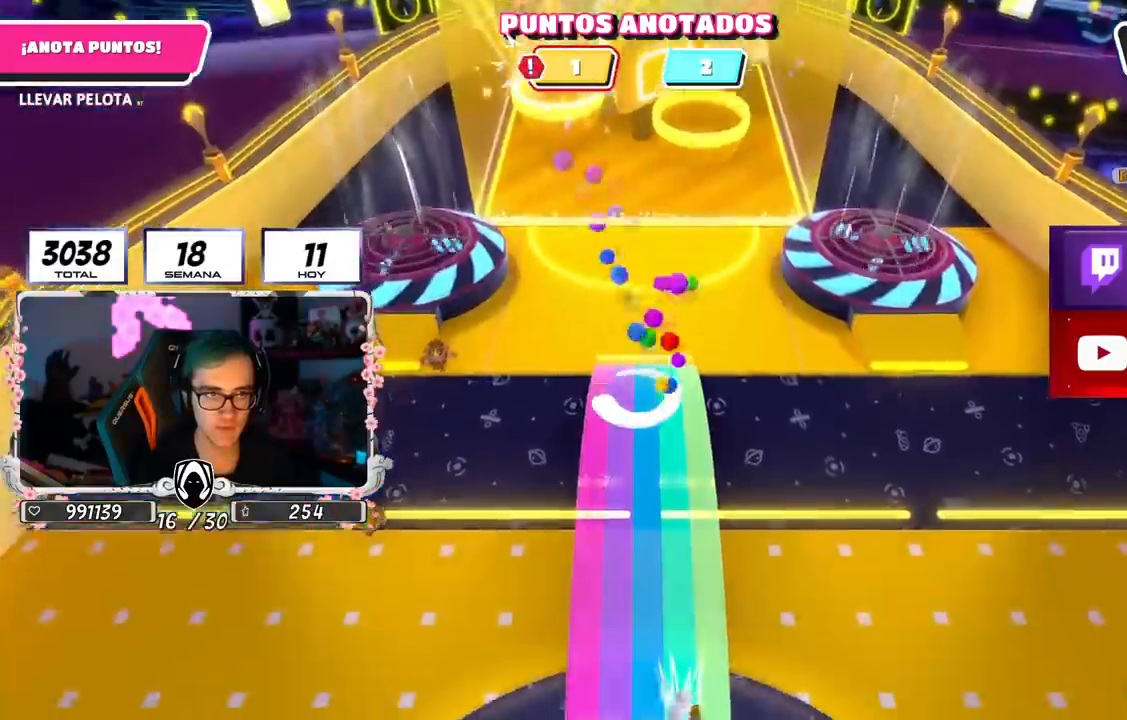
{"buttons": [], "left_stick": "right", "right_stick": "right", "events": [[150, "left_stick", "right"], [166, "right_stick", "down-right"], [200, "left_stick", "down-right"], [333, "right_stick", "right"], [483, "left_stick", "right"]]}
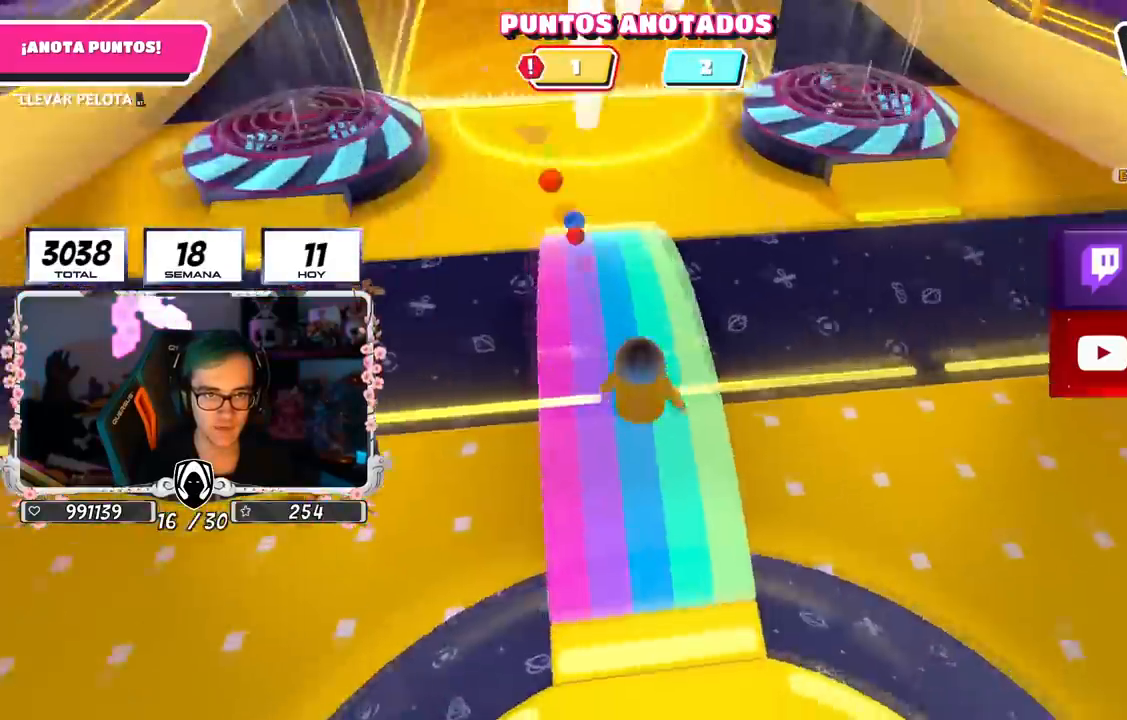
{"buttons": [], "left_stick": "up-right", "right_stick": "up-right", "events": [[451, "left_stick", "up-right"], [484, "right_stick", "up-right"]]}
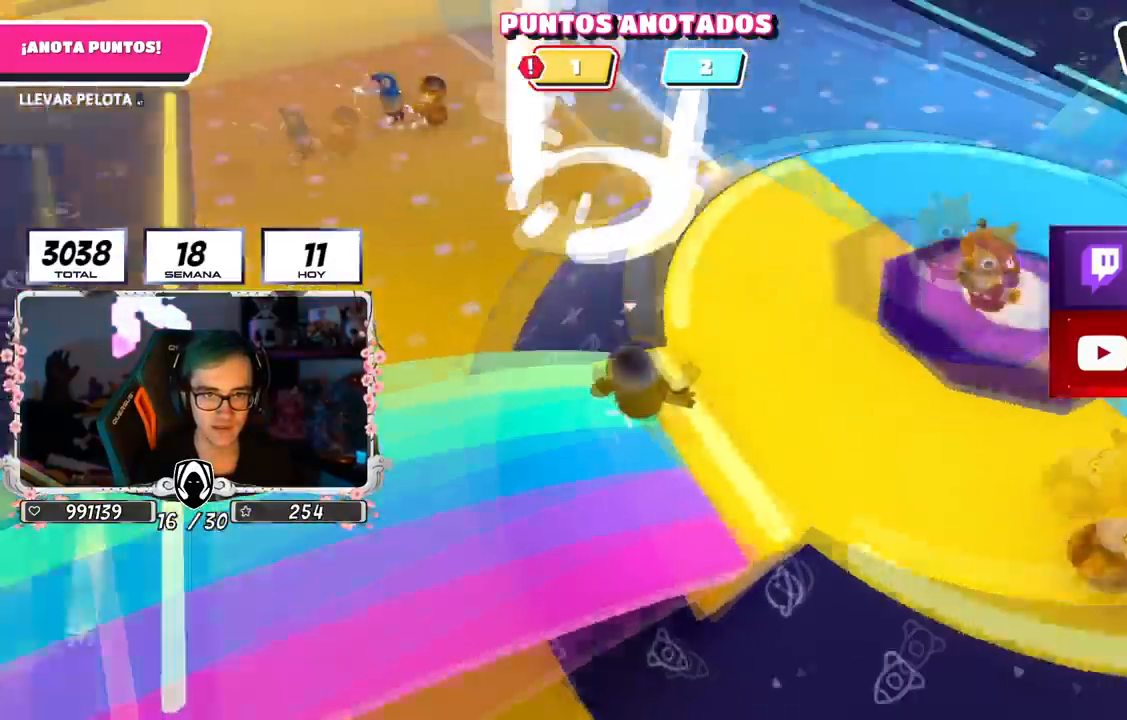
{"buttons": [], "left_stick": "up", "right_stick": "down-right", "events": [[183, "left_stick", "up"], [200, "right_stick", "center"], [367, "right_stick", "down-right"]]}
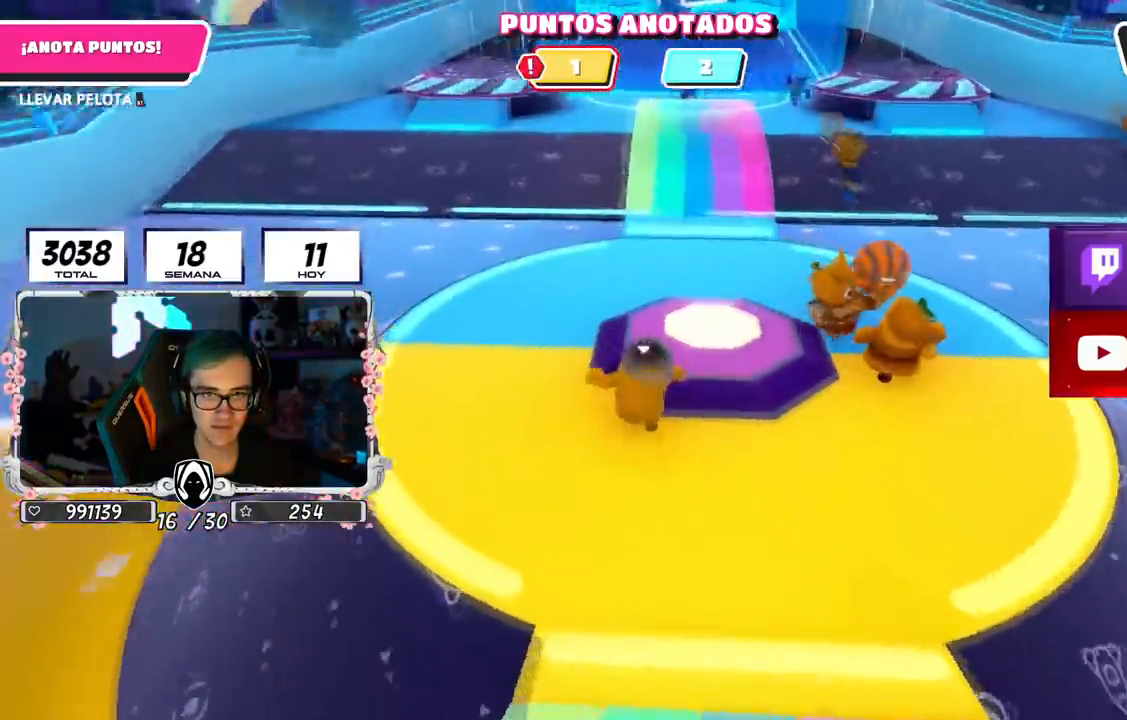
{"buttons": [], "left_stick": "down-right", "right_stick": "up-right", "events": [[117, "left_stick", "left"], [200, "right_stick", "center"], [300, "right_stick", "right"], [334, "left_stick", "down"], [384, "left_stick", "down-right"], [451, "right_stick", "up-right"]]}
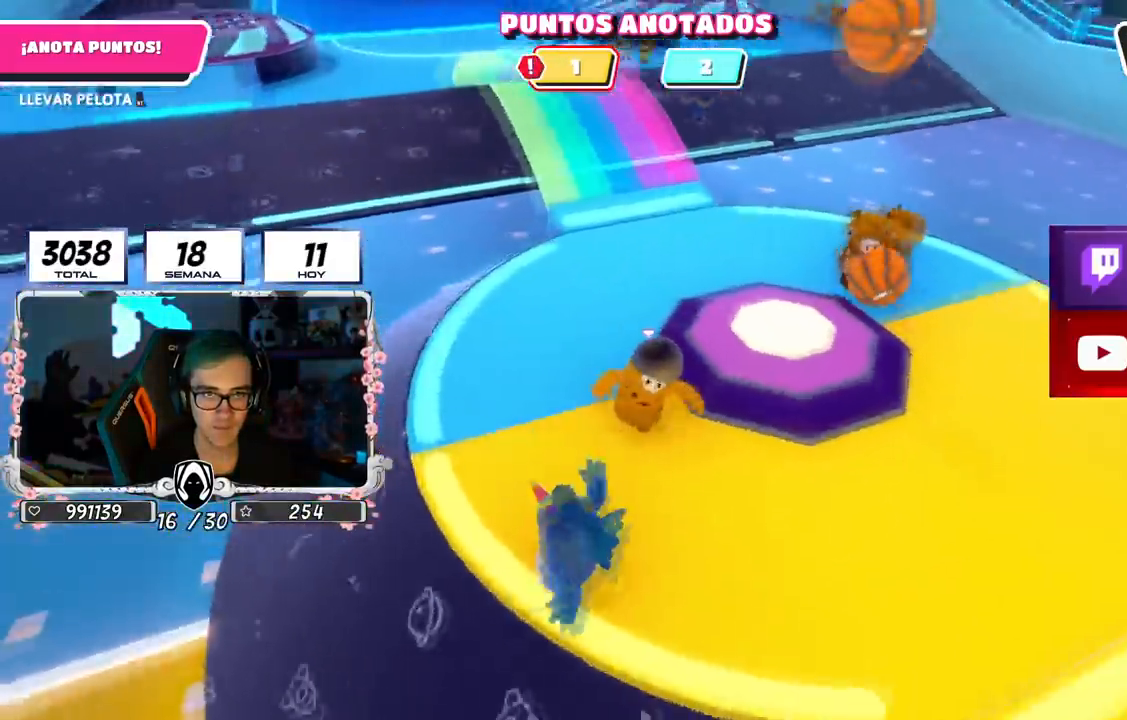
{"buttons": [], "left_stick": "up", "right_stick": "down", "events": [[217, "right_stick", "center"], [333, "left_stick", "up-right"], [433, "left_stick", "up"], [467, "right_stick", "down"]]}
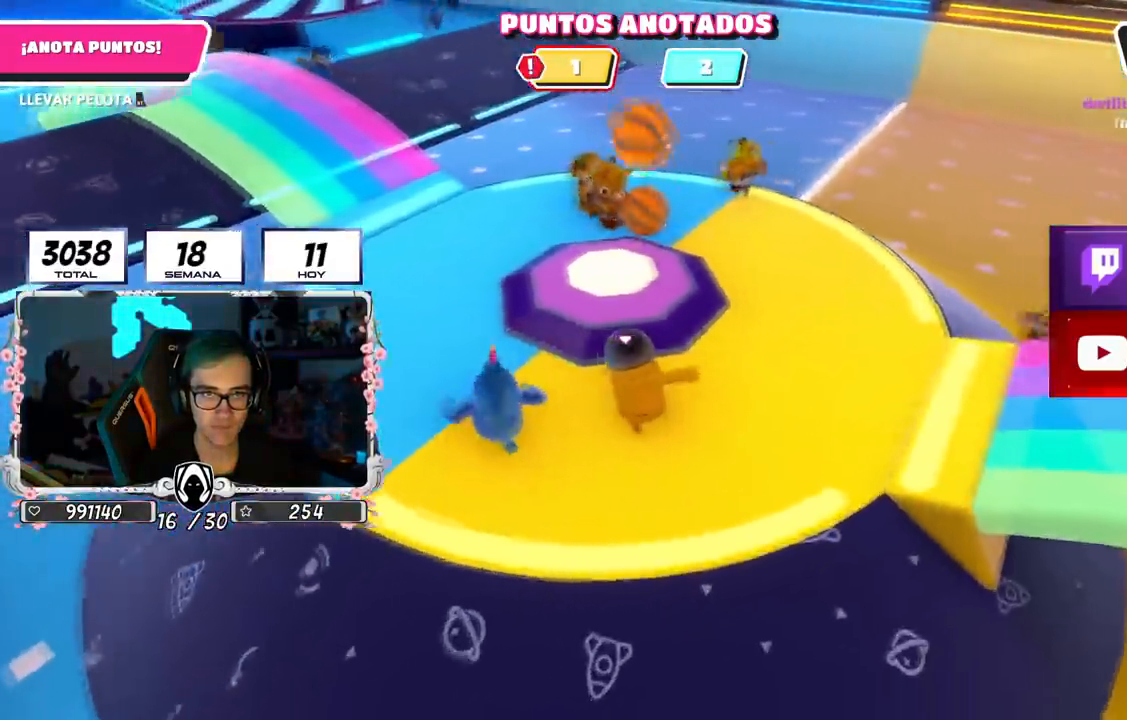
{"buttons": [], "left_stick": "up-left", "right_stick": "center", "events": [[33, "right_stick", "down-left"], [134, "right_stick", "center"], [317, "left_stick", "up-left"], [334, "CROSS", "down"], [484, "CROSS", "up"]]}
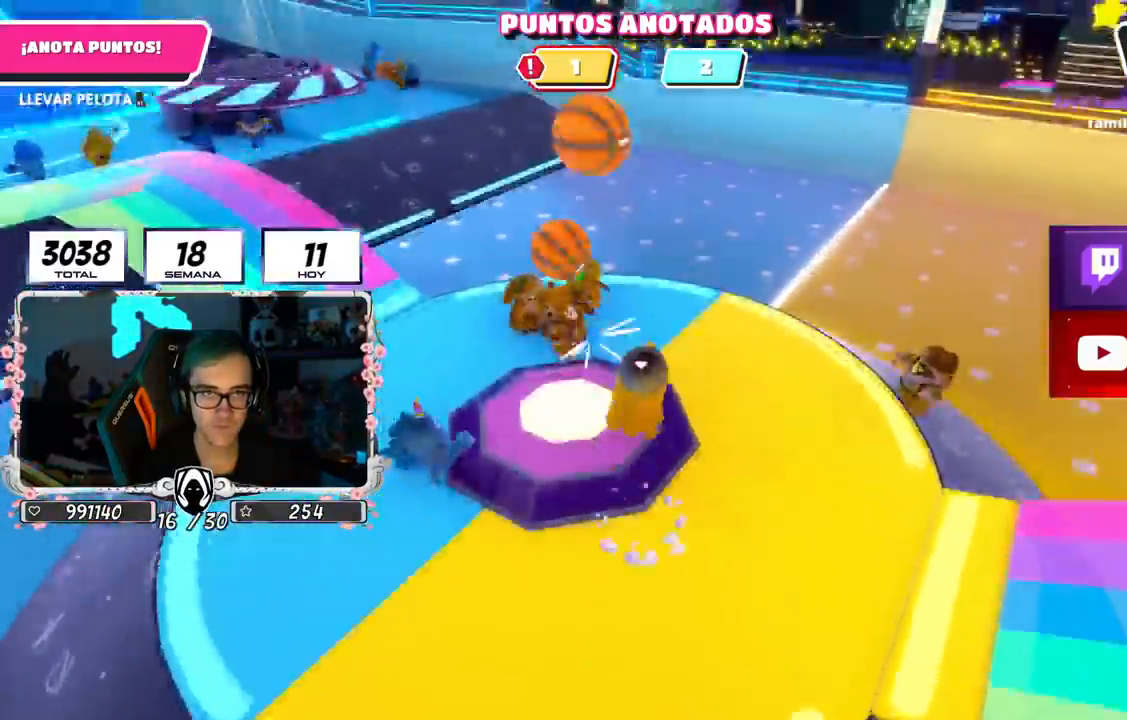
{"buttons": ["R2"], "left_stick": "left", "right_stick": "center", "events": [[16, "left_stick", "down"], [83, "left_stick", "right"], [200, "left_stick", "left"], [200, "right_stick", "up"], [350, "left_stick", "up-right"], [350, "right_stick", "center"], [383, "R2", "down"], [450, "left_stick", "left"]]}
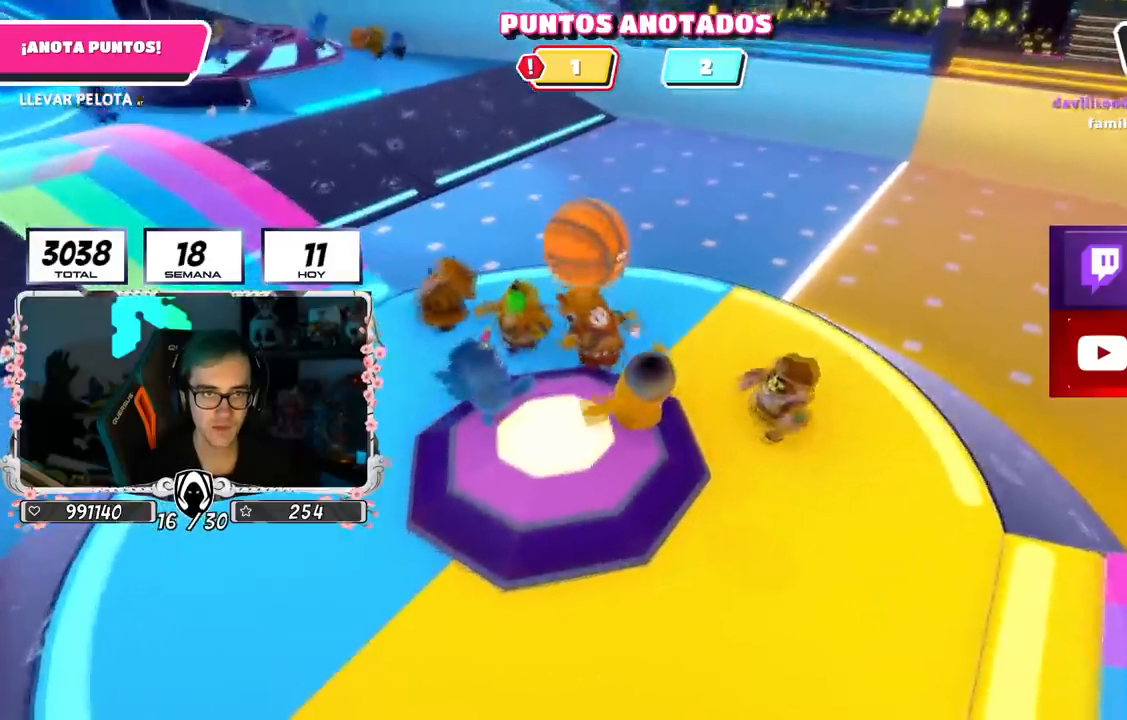
{"buttons": ["R2"], "left_stick": "down-left", "right_stick": "center"}
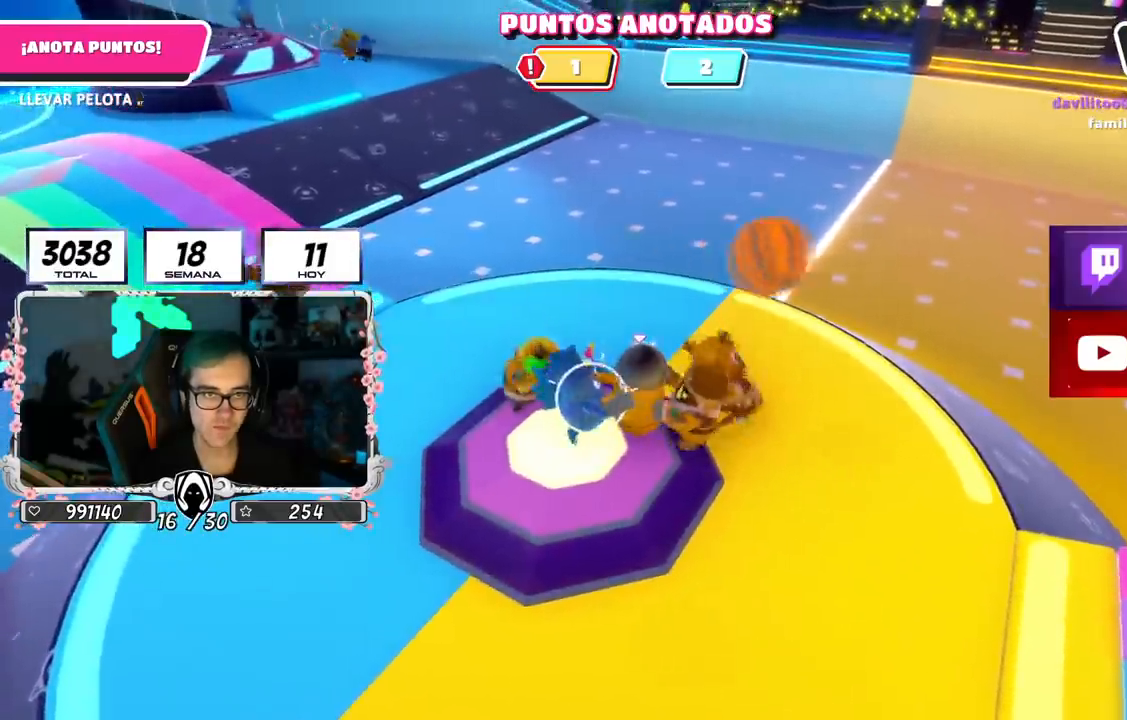
{"buttons": ["CROSS"], "left_stick": "up-right", "right_stick": "center", "events": [[83, "left_stick", "up-right"], [100, "R2", "up"], [116, "right_stick", "down"], [183, "right_stick", "center"], [300, "CROSS", "down"], [400, "CROSS", "up"], [500, "CROSS", "down"]]}
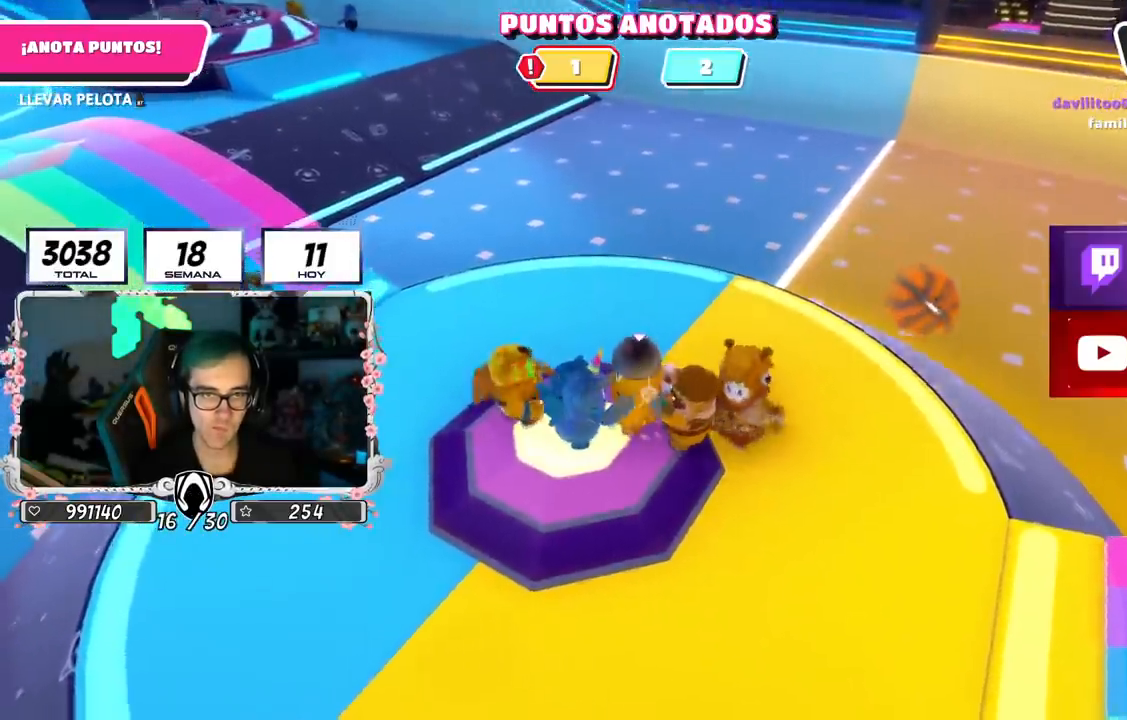
{"buttons": [], "left_stick": "up-right", "right_stick": "center", "events": [[50, "CROSS", "up"], [100, "CROSS", "down"], [184, "CROSS", "up"], [250, "CROSS", "down"], [350, "CROSS", "up"], [401, "CROSS", "down"], [484, "CROSS", "up"]]}
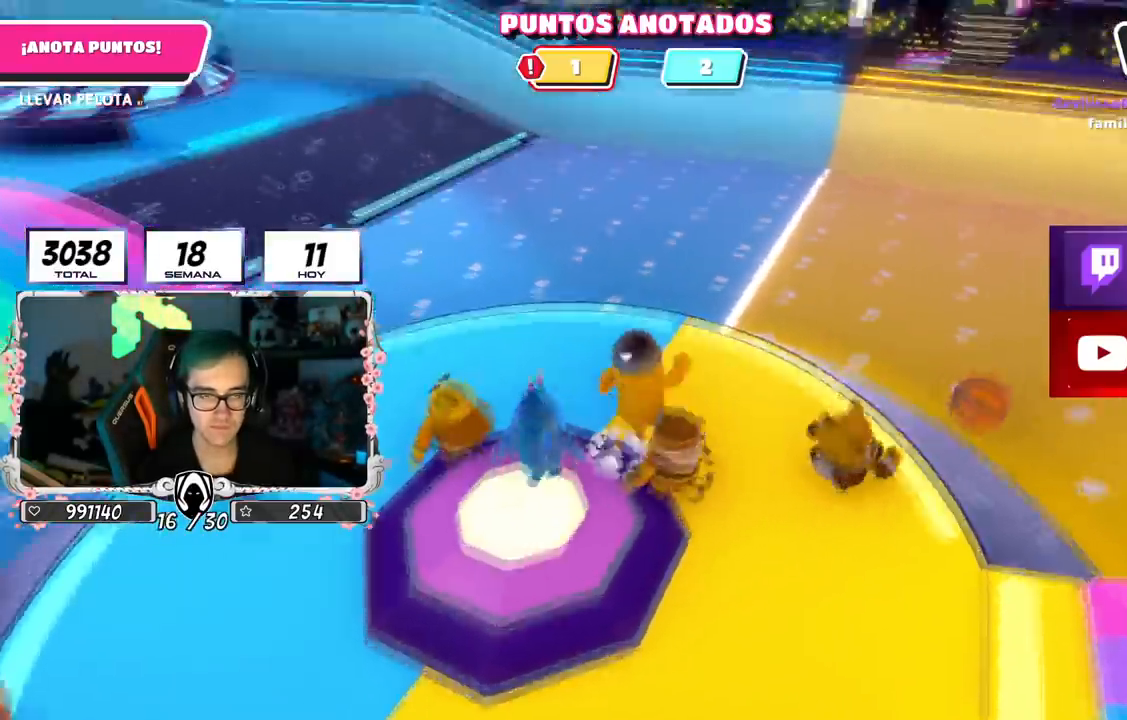
{"buttons": [], "left_stick": "left", "right_stick": "center", "events": [[66, "left_stick", "down-right"], [66, "right_stick", "left"], [116, "left_stick", "down-left"], [216, "left_stick", "left"], [383, "right_stick", "center"]]}